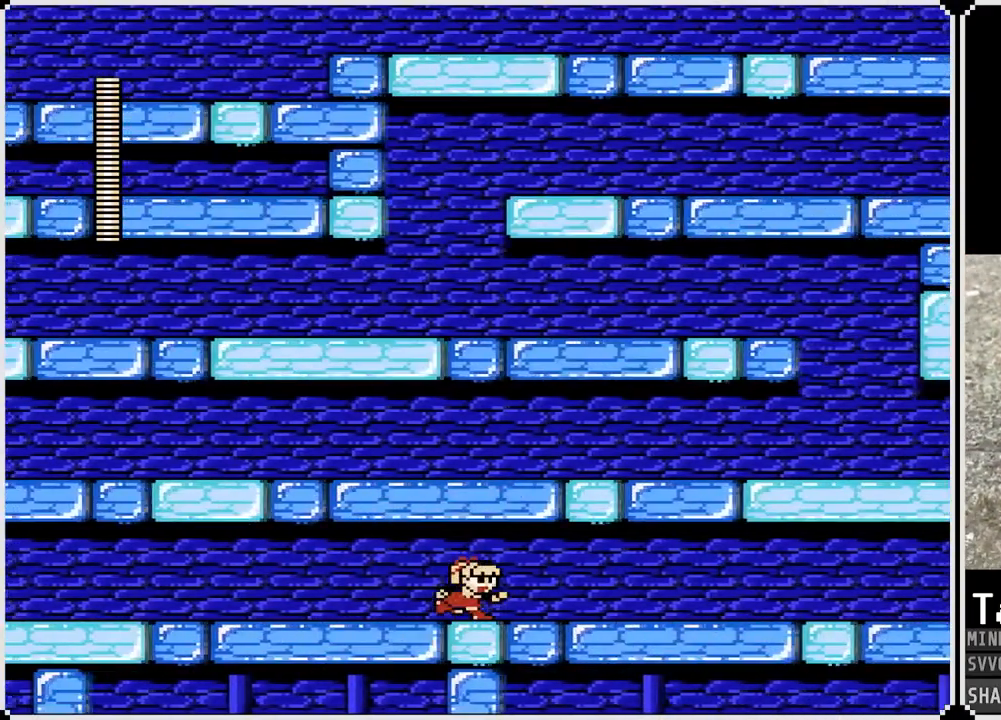
Gameplay with a controller (PlayStation layout); each line is a JSON object with the inputs held at the frame after it. "events" lists button and stick changes between this image and that frame as [ms after this image, input, new state], when the widget could be followed in between.
{"buttons": ["DPAD_LEFT"], "left_stick": "center", "right_stick": "center", "events": [[100, "DPAD_RIGHT", "up"], [117, "DPAD_LEFT", "down"], [233, "DPAD_LEFT", "up"], [250, "DPAD_RIGHT", "down"], [400, "DPAD_LEFT", "down"], [400, "DPAD_RIGHT", "up"]]}
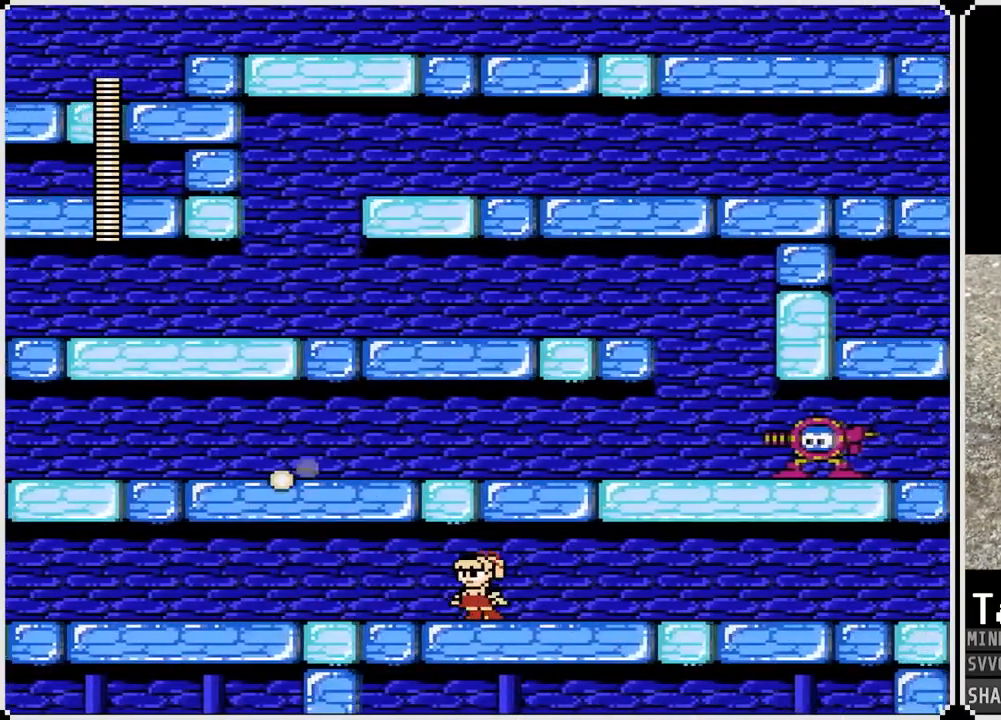
{"buttons": ["DPAD_LEFT"], "left_stick": "center", "right_stick": "center", "events": [[17, "DPAD_LEFT", "up"], [17, "DPAD_RIGHT", "down"], [200, "DPAD_LEFT", "down"], [200, "DPAD_RIGHT", "up"], [300, "DPAD_RIGHT", "down"], [317, "DPAD_LEFT", "up"], [483, "DPAD_RIGHT", "up"], [500, "DPAD_LEFT", "down"]]}
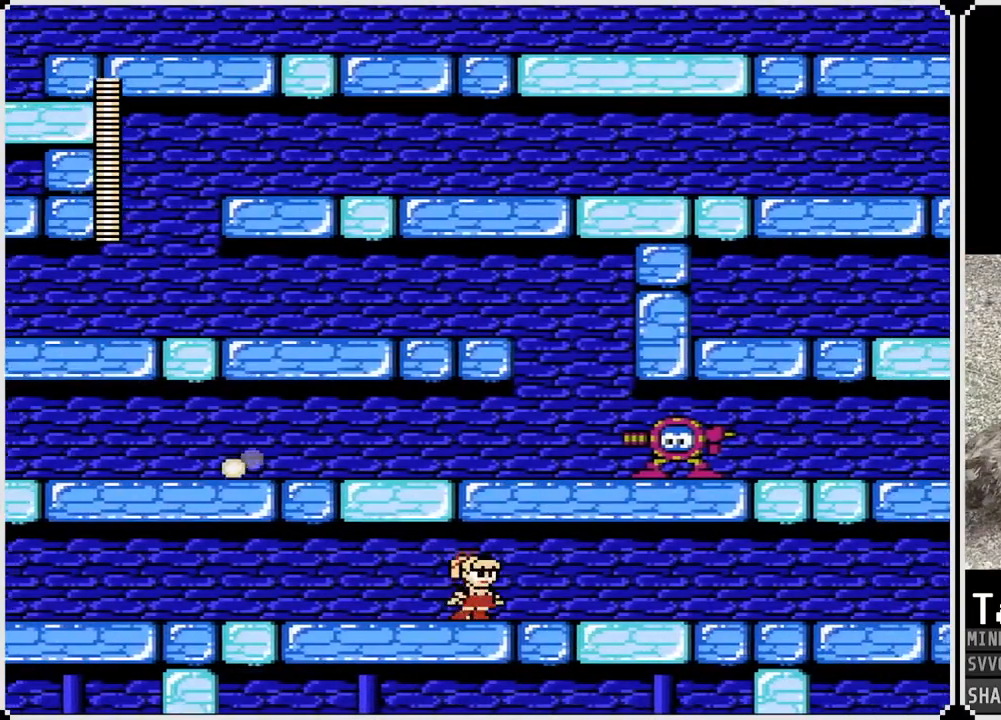
{"buttons": ["DPAD_RIGHT"], "left_stick": "center", "right_stick": "center", "events": [[133, "DPAD_LEFT", "up"], [133, "DPAD_RIGHT", "down"], [300, "DPAD_RIGHT", "up"], [333, "DPAD_LEFT", "down"], [417, "DPAD_LEFT", "up"], [417, "DPAD_RIGHT", "down"]]}
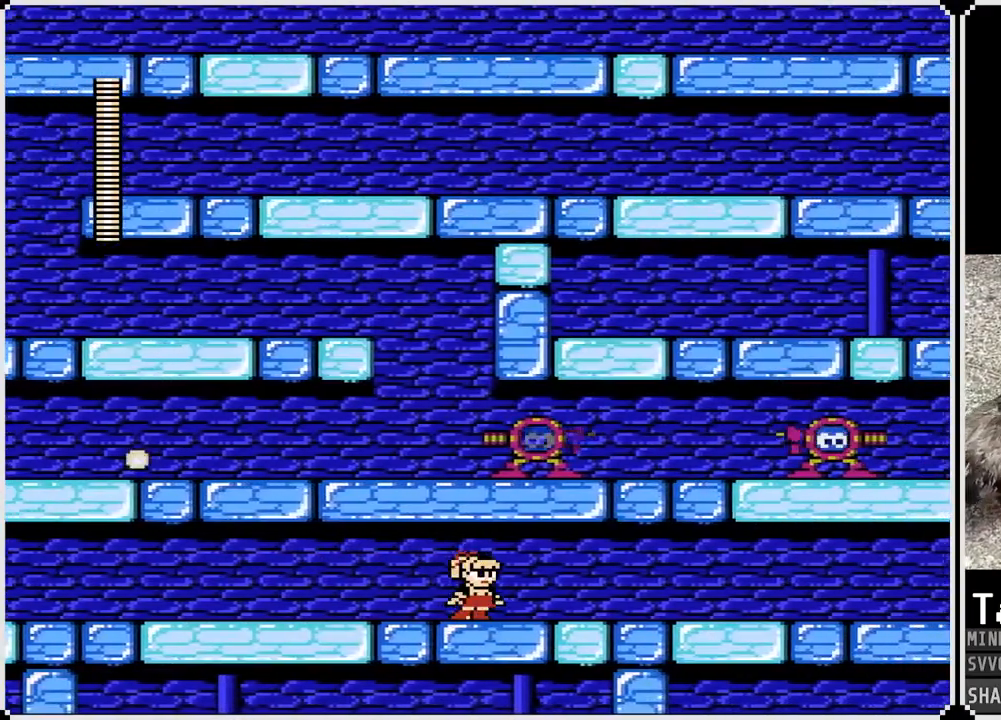
{"buttons": ["DPAD_LEFT"], "left_stick": "center", "right_stick": "center", "events": [[100, "DPAD_RIGHT", "up"], [133, "DPAD_LEFT", "down"], [250, "DPAD_LEFT", "up"], [250, "DPAD_RIGHT", "down"], [433, "DPAD_RIGHT", "up"], [450, "DPAD_LEFT", "down"]]}
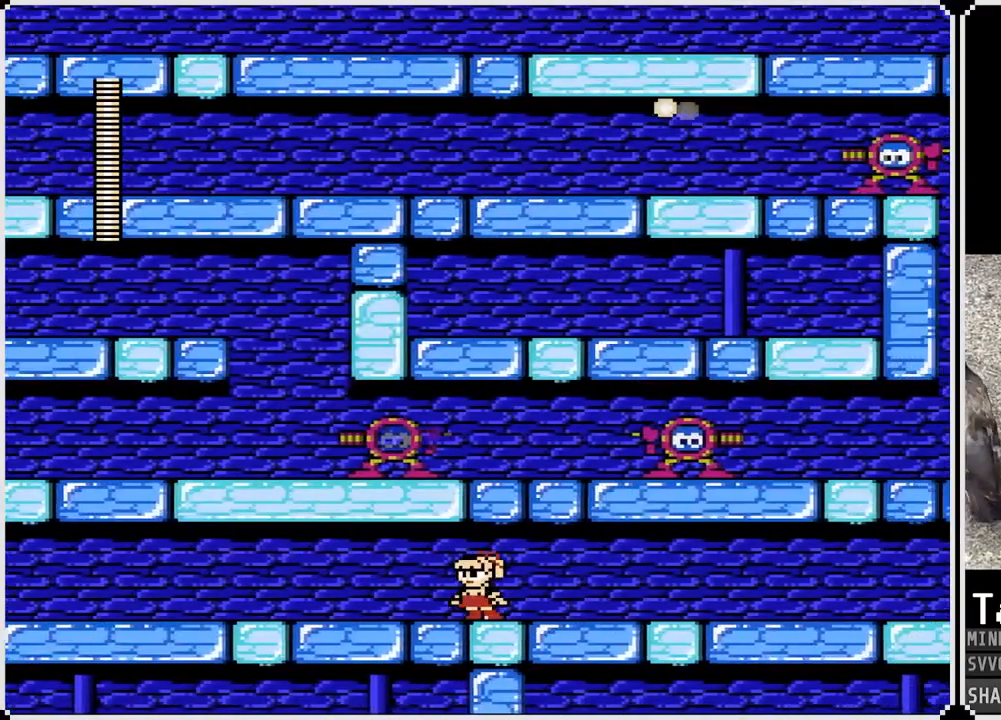
{"buttons": ["DPAD_RIGHT"], "left_stick": "center", "right_stick": "center", "events": [[83, "DPAD_LEFT", "up"], [83, "DPAD_RIGHT", "down"], [217, "DPAD_RIGHT", "up"], [233, "DPAD_LEFT", "down"], [367, "DPAD_LEFT", "up"], [367, "DPAD_RIGHT", "down"]]}
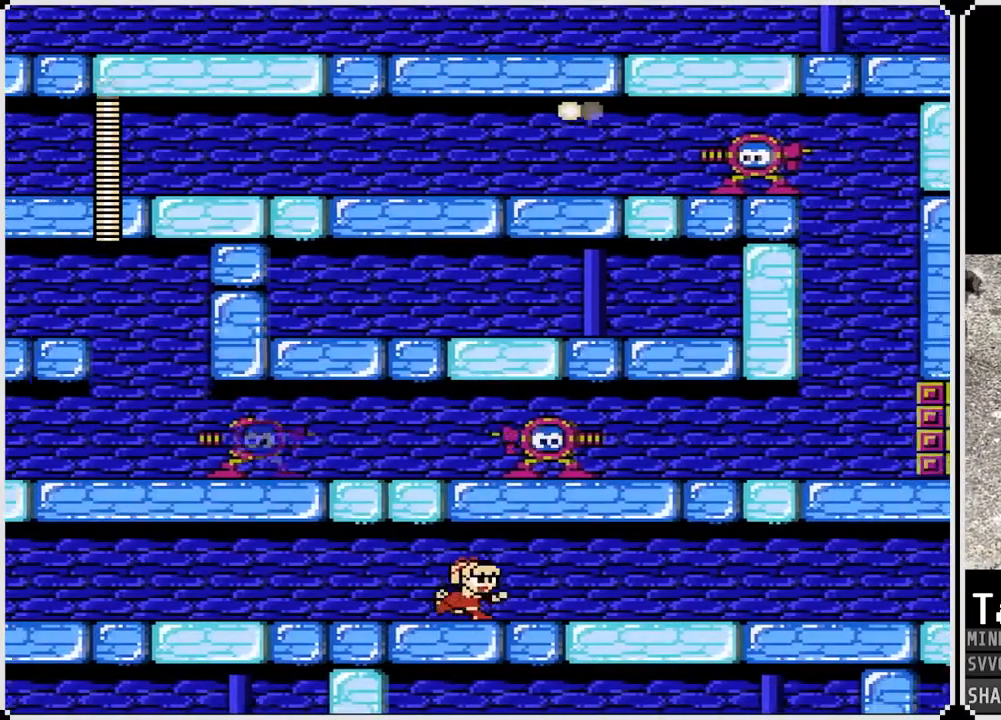
{"buttons": ["DPAD_RIGHT"], "left_stick": "center", "right_stick": "center", "events": [[17, "DPAD_RIGHT", "up"], [33, "DPAD_LEFT", "down"], [167, "DPAD_RIGHT", "down"], [183, "DPAD_LEFT", "up"], [333, "DPAD_RIGHT", "up"], [350, "DPAD_LEFT", "down"], [483, "DPAD_LEFT", "up"], [483, "DPAD_RIGHT", "down"]]}
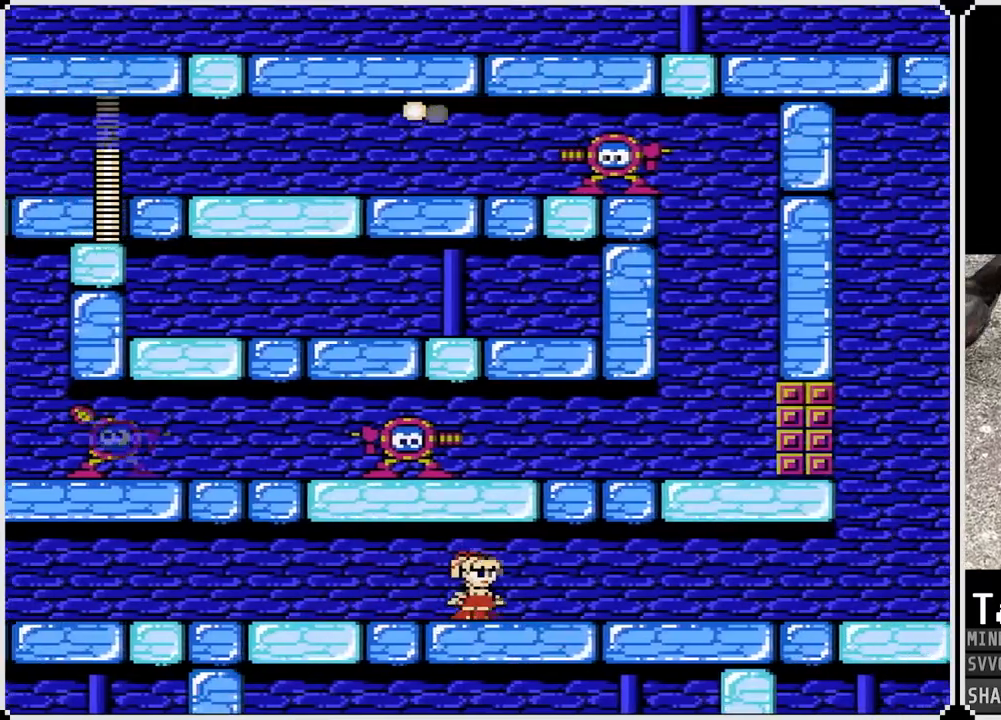
{"buttons": ["DPAD_LEFT"], "left_stick": "center", "right_stick": "center", "events": [[117, "DPAD_RIGHT", "up"], [133, "DPAD_LEFT", "down"], [283, "DPAD_LEFT", "up"], [283, "DPAD_RIGHT", "down"], [417, "DPAD_RIGHT", "up"], [450, "DPAD_LEFT", "down"]]}
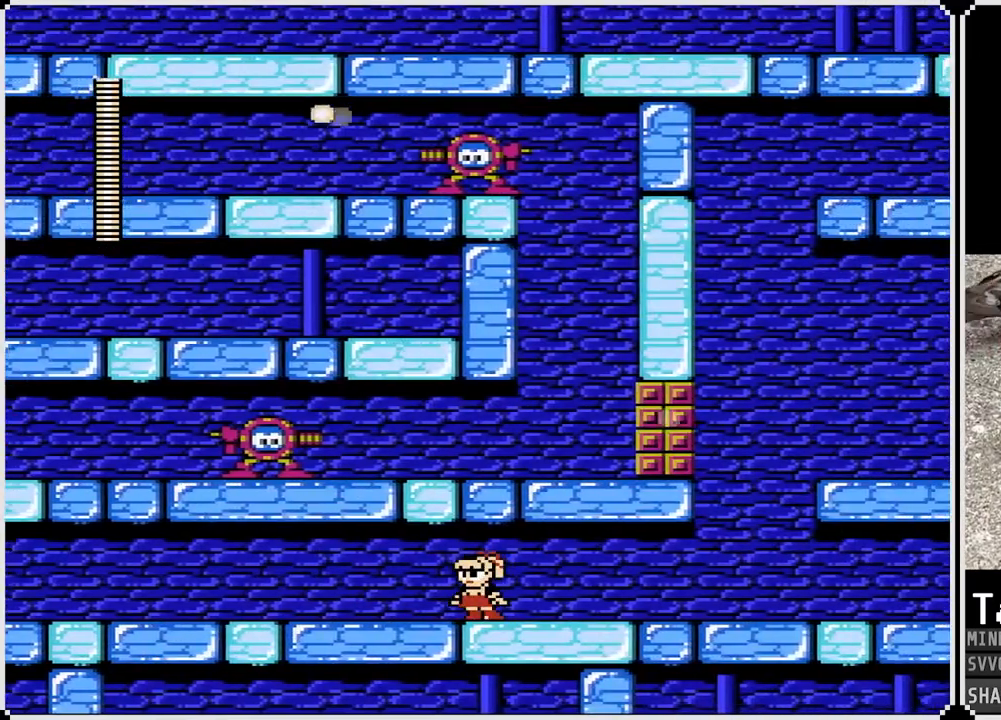
{"buttons": ["DPAD_RIGHT"], "left_stick": "center", "right_stick": "center", "events": [[67, "DPAD_LEFT", "up"], [67, "DPAD_RIGHT", "down"], [217, "DPAD_LEFT", "down"], [217, "DPAD_RIGHT", "up"], [367, "DPAD_LEFT", "up"], [367, "DPAD_RIGHT", "down"]]}
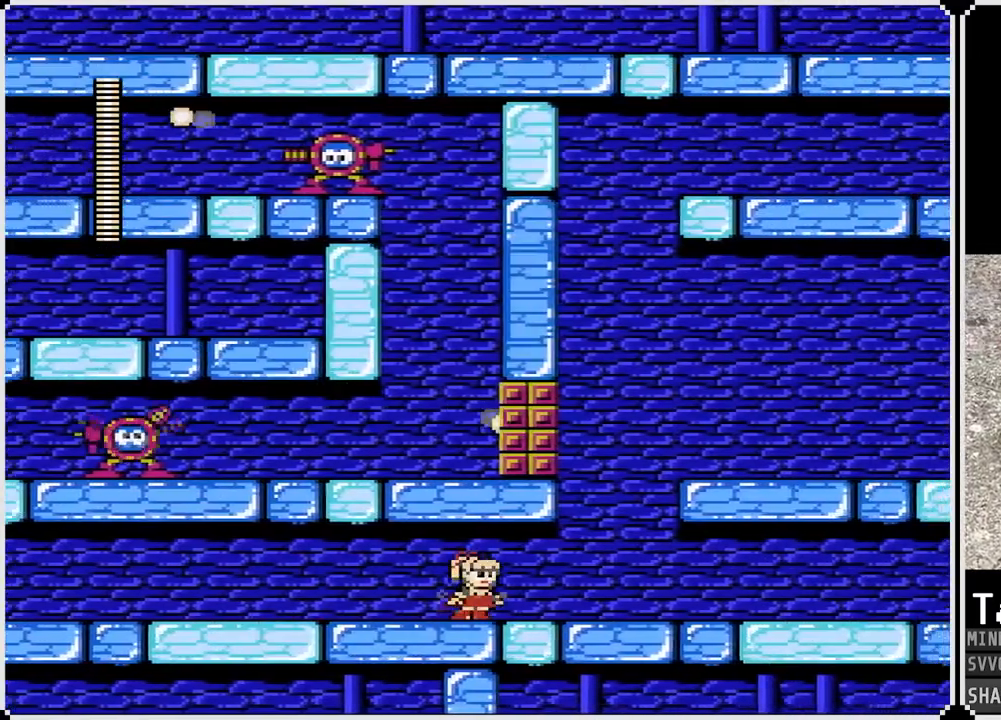
{"buttons": ["CROSS", "DPAD_RIGHT"], "left_stick": "center", "right_stick": "center", "events": [[17, "DPAD_LEFT", "down"], [17, "DPAD_RIGHT", "up"], [150, "DPAD_LEFT", "up"], [200, "DPAD_RIGHT", "down"], [350, "CROSS", "down"]]}
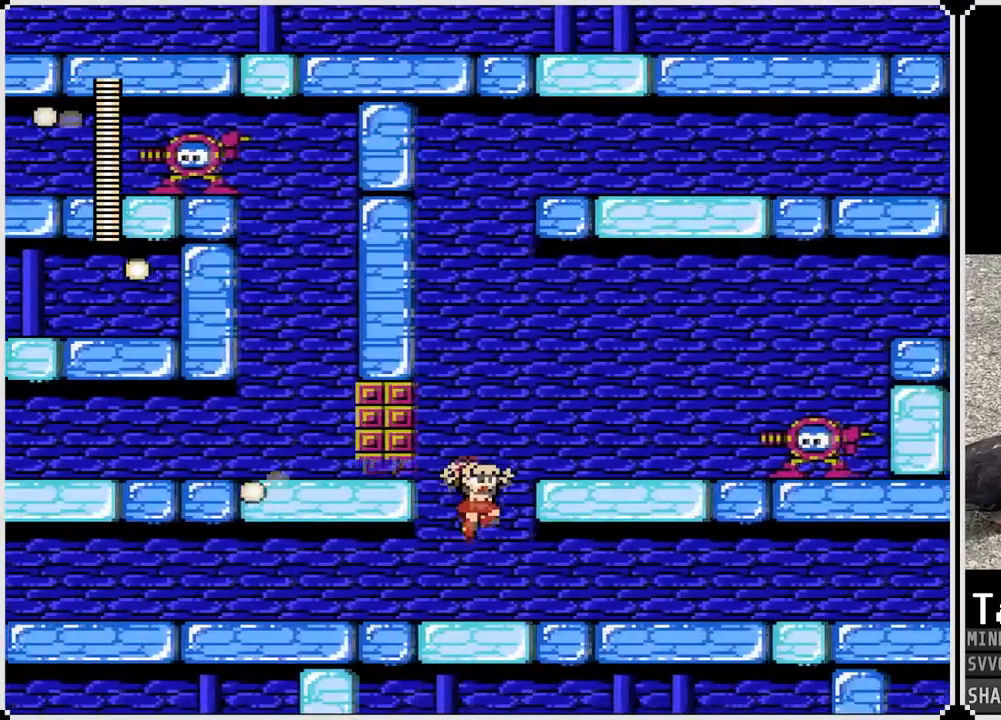
{"buttons": ["SQUARE", "DPAD_RIGHT"], "left_stick": "center", "right_stick": "center", "events": [[183, "SQUARE", "down"], [217, "CROSS", "up"], [283, "SQUARE", "up"], [333, "SQUARE", "down"], [383, "SQUARE", "up"], [467, "SQUARE", "down"]]}
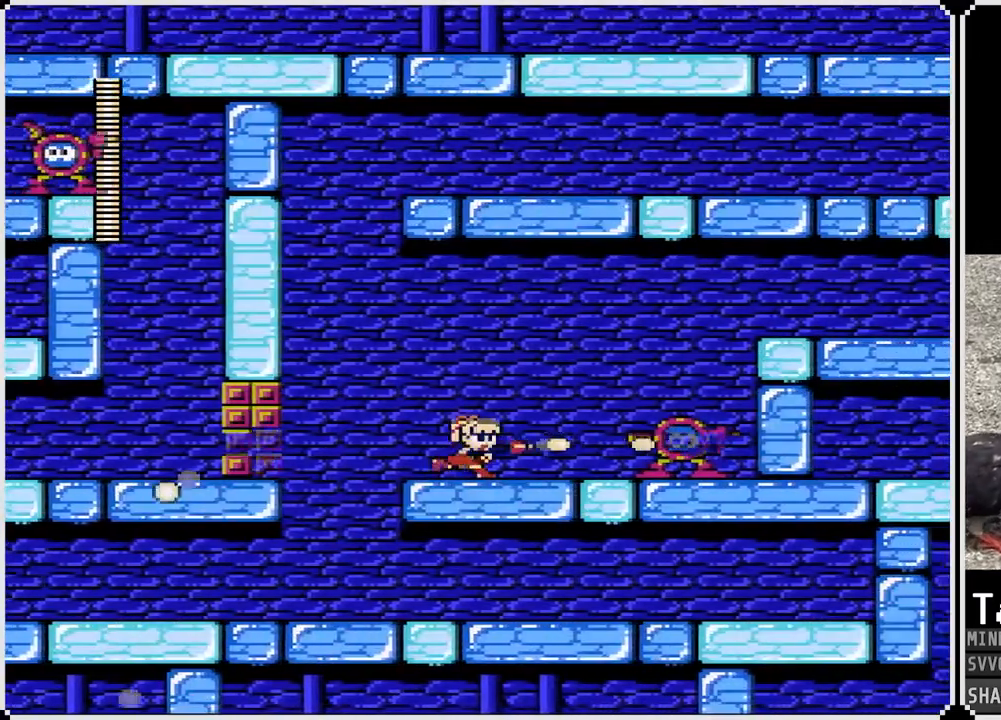
{"buttons": ["DPAD_RIGHT"], "left_stick": "center", "right_stick": "center", "events": [[50, "SQUARE", "up"], [67, "SQUARE", "down"], [167, "SQUARE", "up"], [217, "SQUARE", "down"], [267, "SQUARE", "up"], [317, "SQUARE", "down"], [350, "DPAD_RIGHT", "up"], [400, "SQUARE", "up"], [417, "SQUARE", "down"], [467, "DPAD_RIGHT", "down"], [500, "SQUARE", "up"]]}
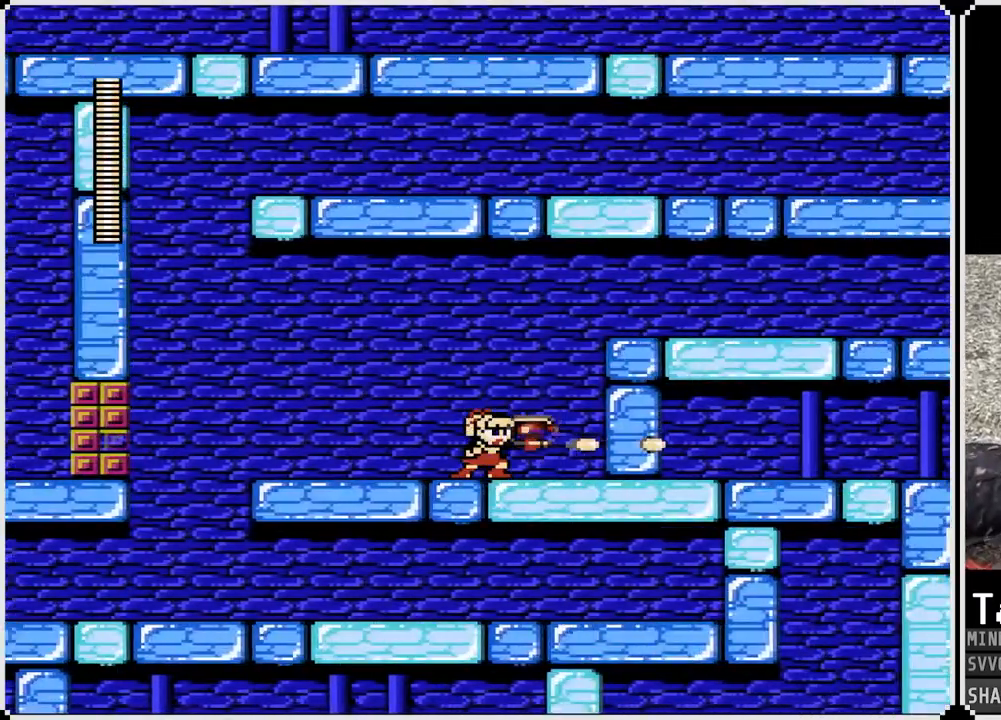
{"buttons": ["CROSS", "DPAD_RIGHT"], "left_stick": "center", "right_stick": "center", "events": [[200, "CROSS", "down"]]}
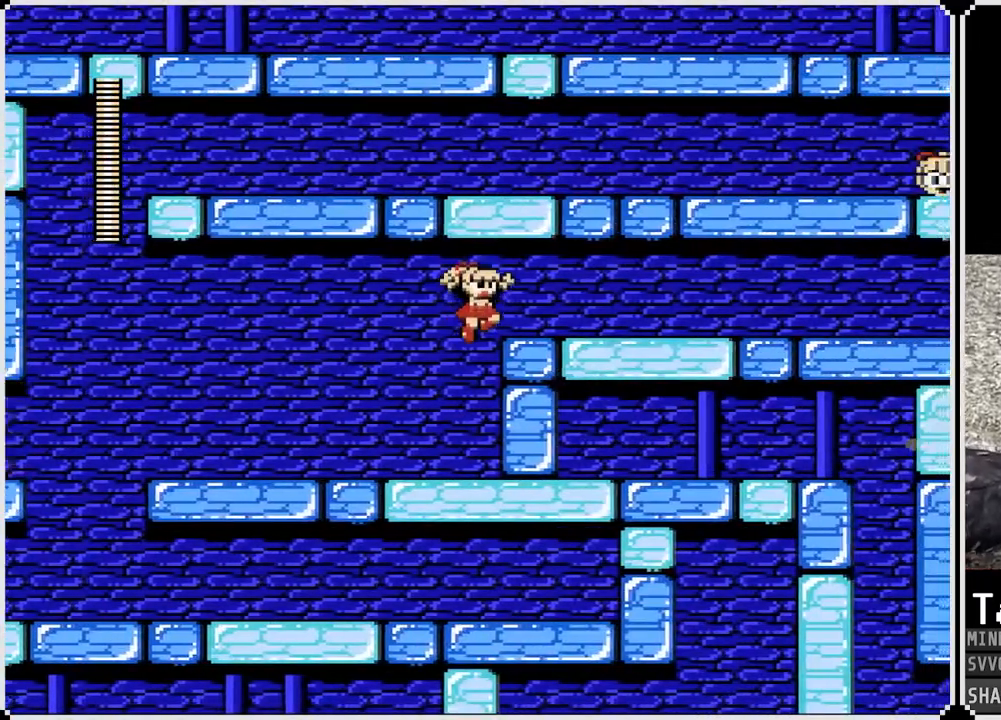
{"buttons": ["CROSS", "DPAD_RIGHT"], "left_stick": "center", "right_stick": "center", "events": [[100, "CROSS", "up"], [433, "CROSS", "down"]]}
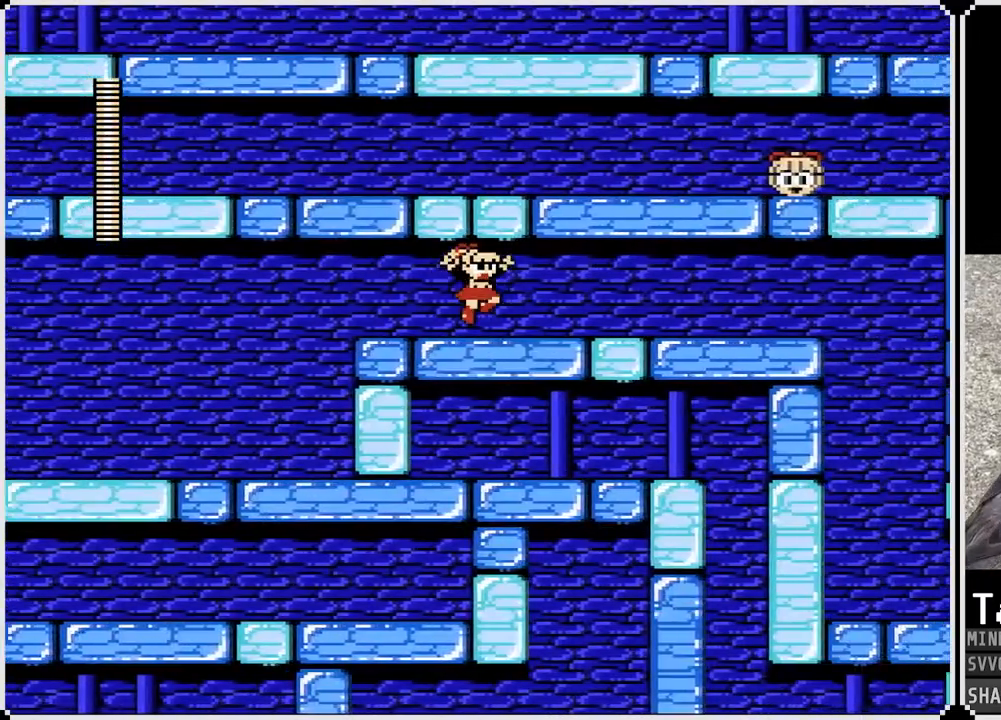
{"buttons": ["CROSS", "DPAD_RIGHT"], "left_stick": "center", "right_stick": "center", "events": [[33, "CROSS", "up"], [100, "CROSS", "down"], [200, "CROSS", "up"], [333, "CROSS", "down"], [400, "CROSS", "up"], [500, "CROSS", "down"]]}
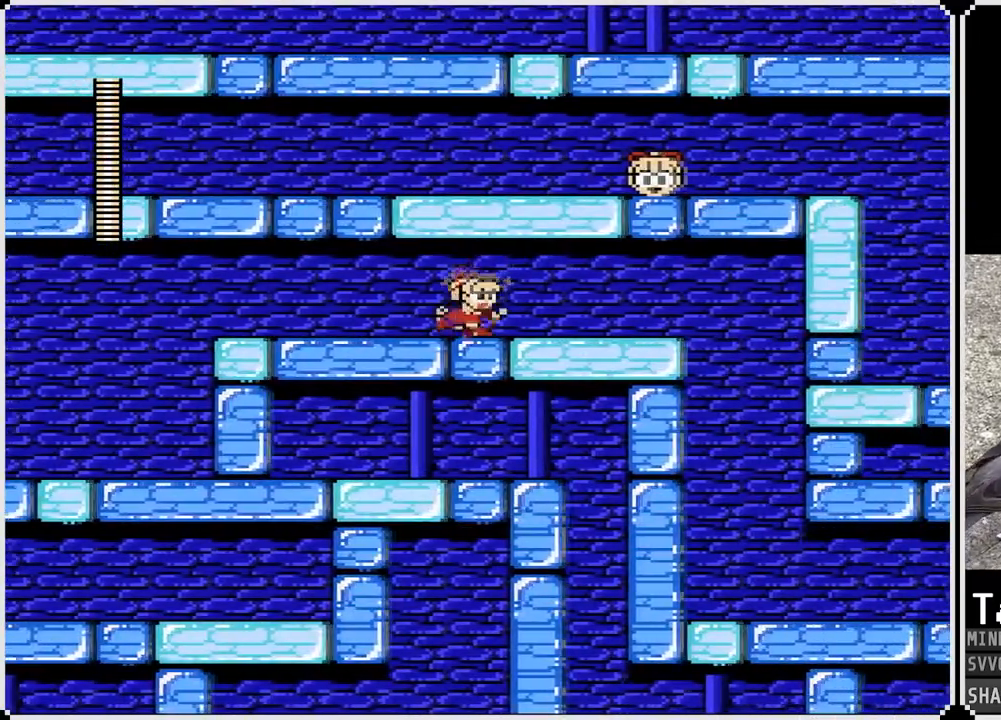
{"buttons": ["DPAD_RIGHT"], "left_stick": "center", "right_stick": "center", "events": [[100, "CROSS", "up"], [183, "CROSS", "down"], [267, "CROSS", "up"], [350, "CROSS", "down"], [450, "CROSS", "up"]]}
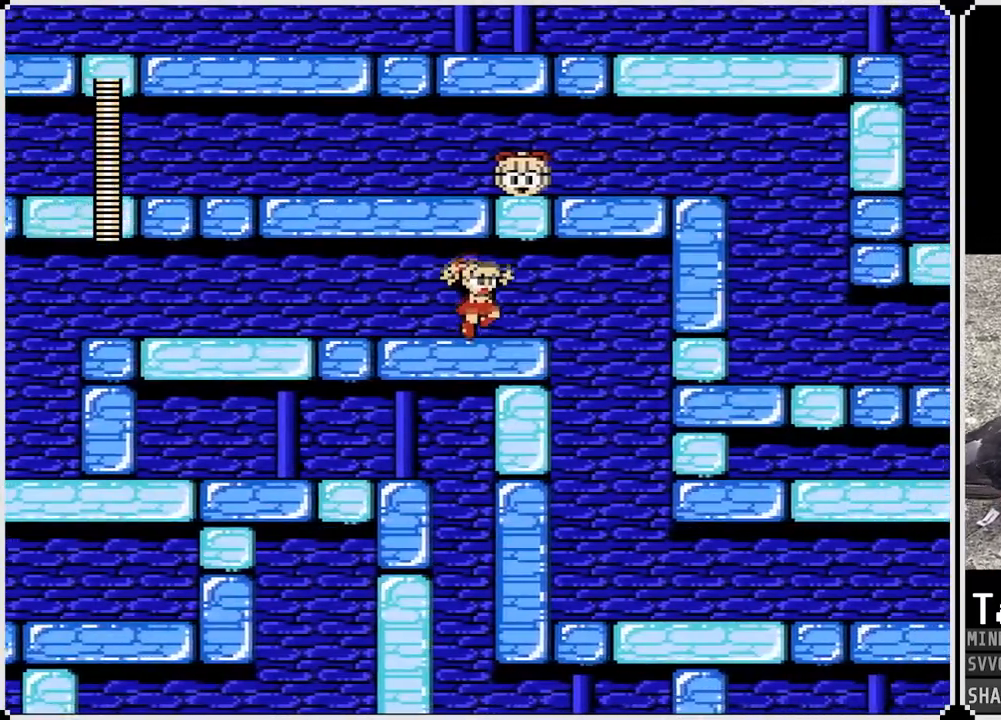
{"buttons": ["DPAD_RIGHT"], "left_stick": "center", "right_stick": "center", "events": [[67, "CROSS", "down"], [133, "CROSS", "up"], [267, "CROSS", "down"], [350, "CROSS", "up"]]}
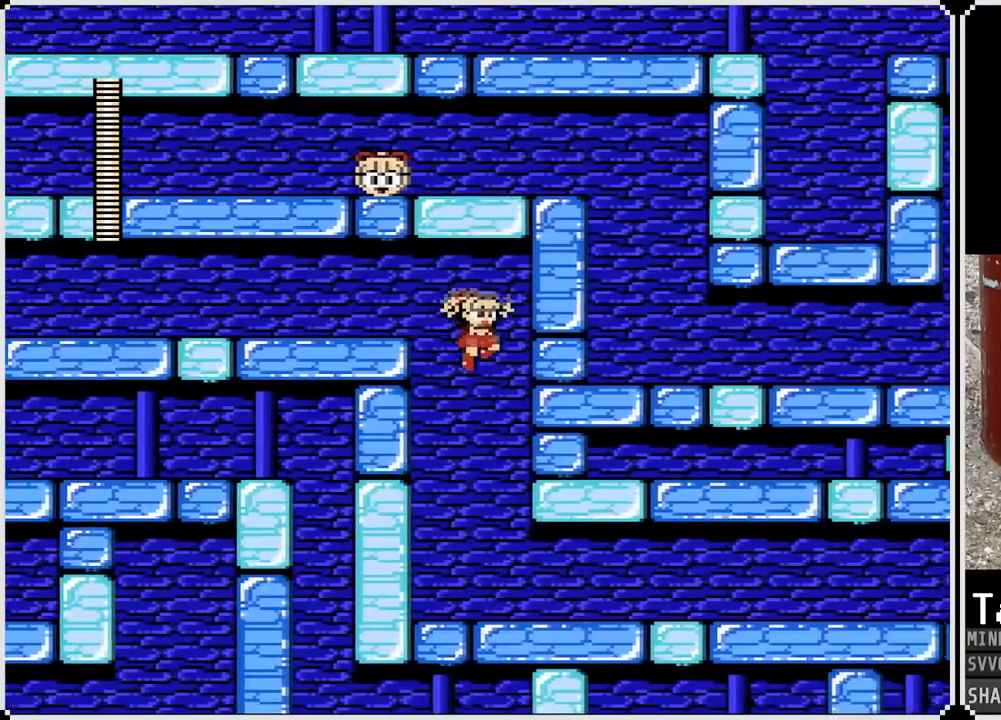
{"buttons": ["CROSS", "DPAD_RIGHT"], "left_stick": "center", "right_stick": "center", "events": [[483, "CROSS", "down"]]}
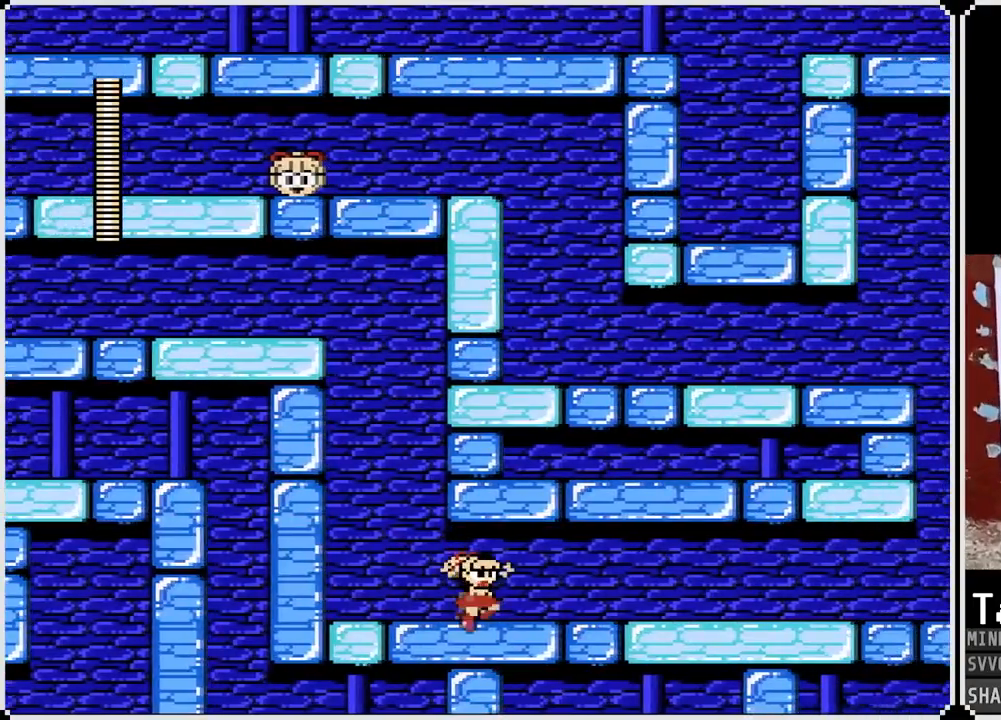
{"buttons": ["DPAD_RIGHT"], "left_stick": "center", "right_stick": "center", "events": [[83, "CROSS", "up"], [200, "CROSS", "down"], [317, "CROSS", "up"], [400, "CROSS", "down"], [500, "CROSS", "up"]]}
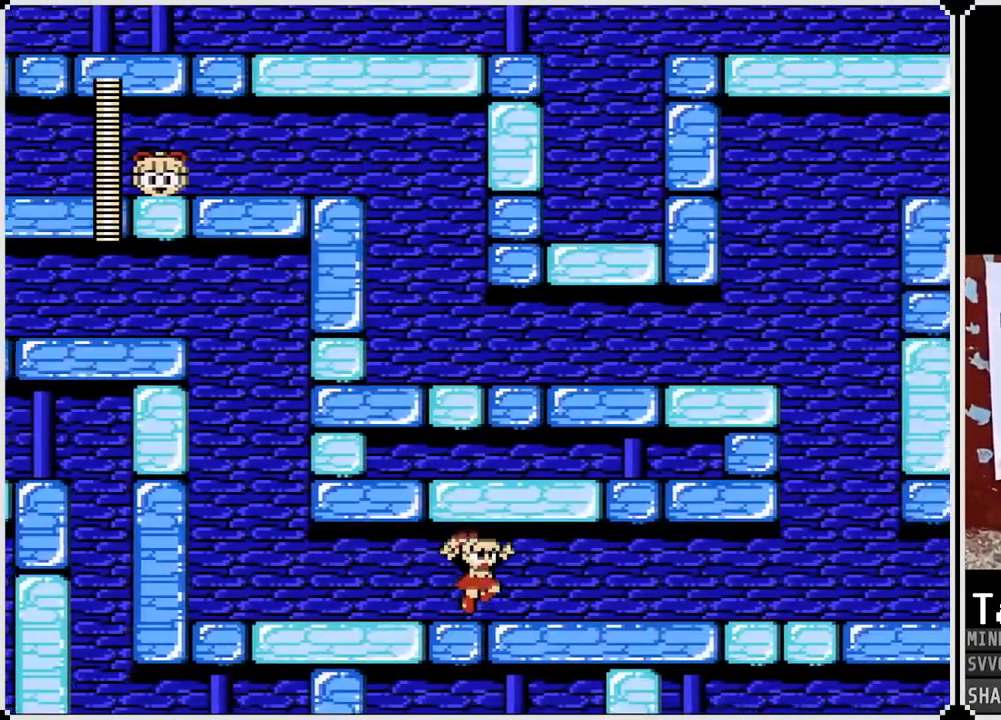
{"buttons": ["DPAD_RIGHT"], "left_stick": "center", "right_stick": "center", "events": [[117, "CROSS", "down"], [250, "CROSS", "up"], [333, "CROSS", "down"], [433, "CROSS", "up"]]}
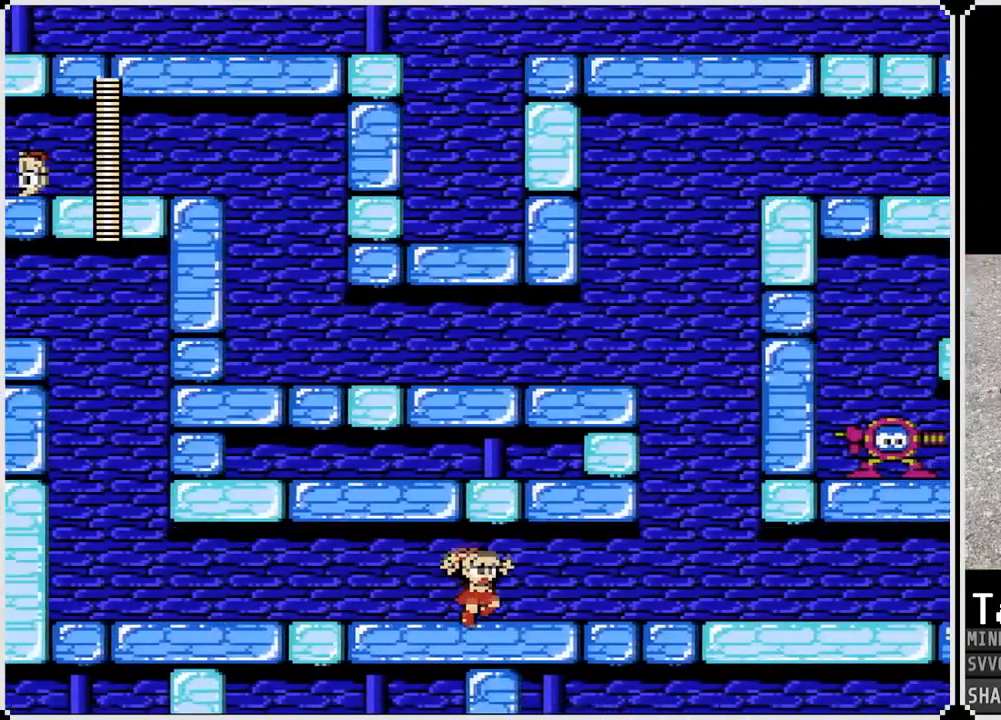
{"buttons": ["CROSS", "DPAD_RIGHT"], "left_stick": "center", "right_stick": "center", "events": [[67, "CROSS", "down"], [150, "CROSS", "up"], [267, "CROSS", "down"], [350, "CROSS", "up"], [450, "CROSS", "down"]]}
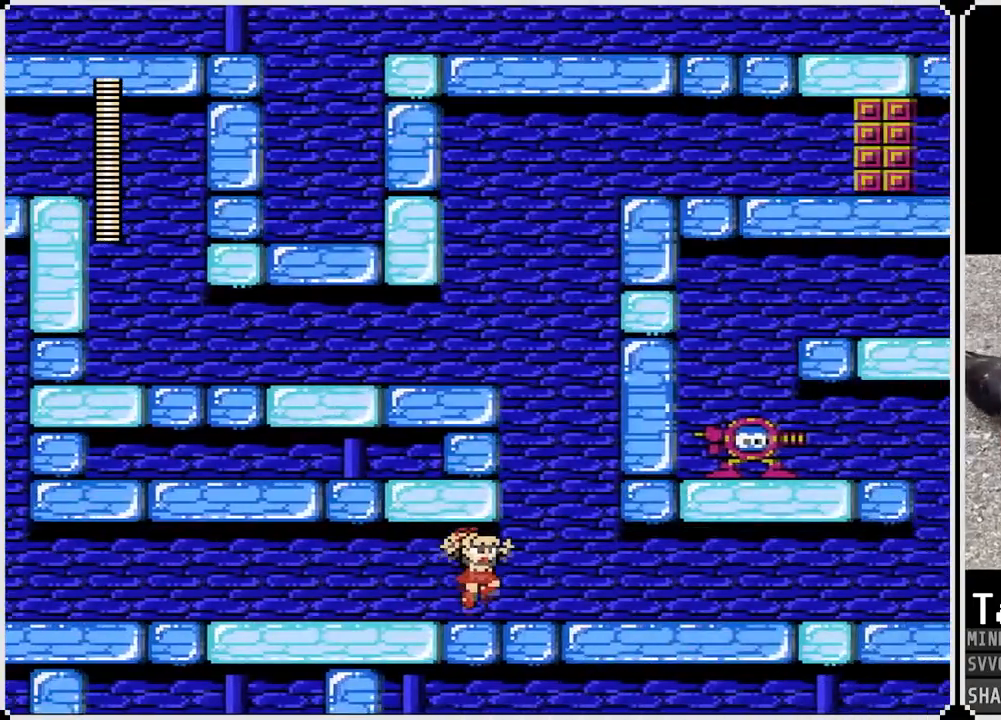
{"buttons": ["DPAD_RIGHT"], "left_stick": "center", "right_stick": "center", "events": [[50, "CROSS", "up"]]}
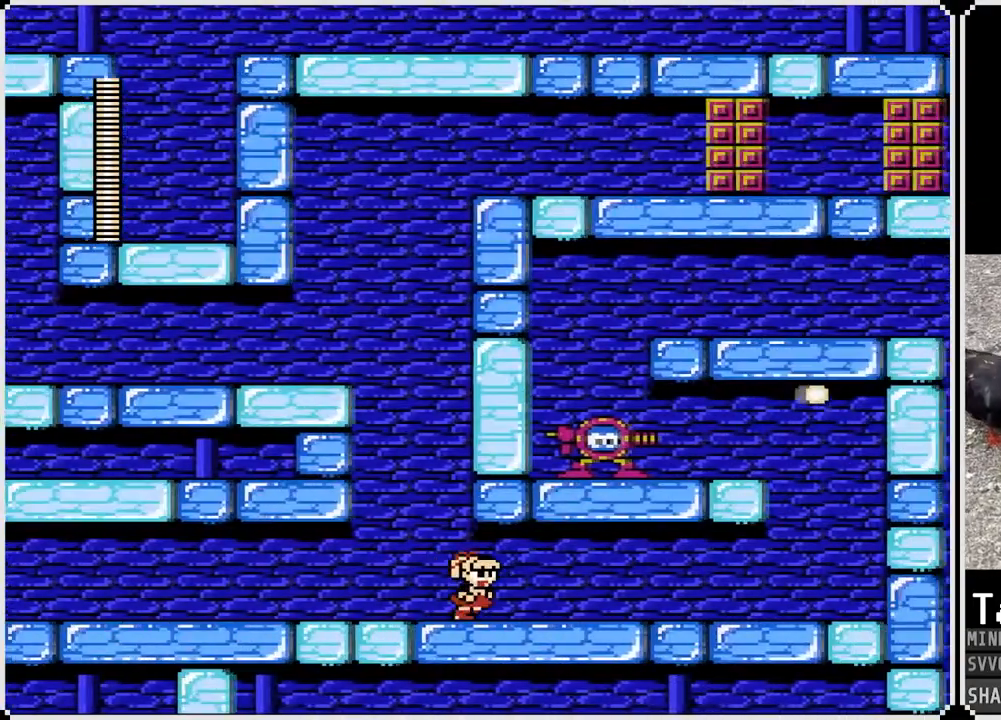
{"buttons": ["DPAD_RIGHT"], "left_stick": "center", "right_stick": "center", "events": []}
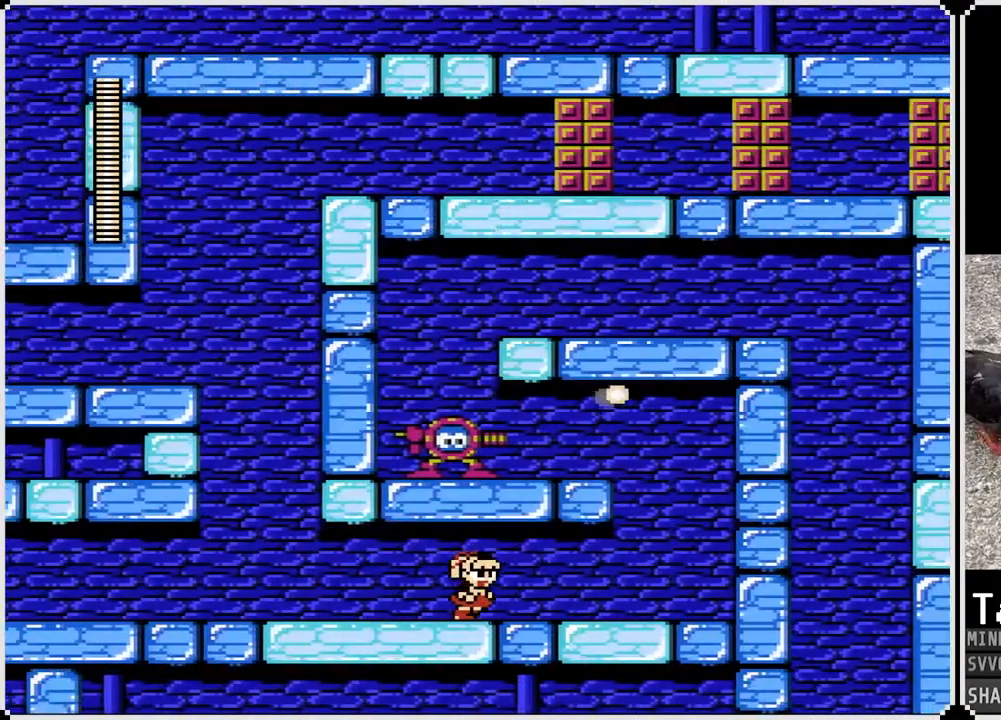
{"buttons": ["DPAD_RIGHT"], "left_stick": "center", "right_stick": "center", "events": []}
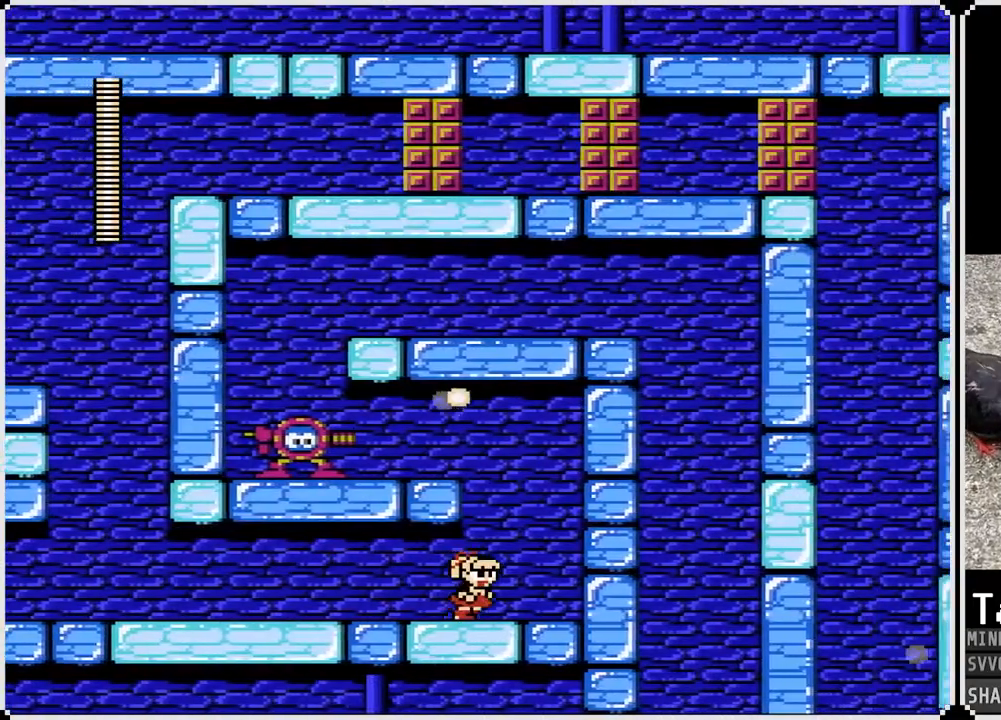
{"buttons": [], "left_stick": "center", "right_stick": "center", "events": [[283, "DPAD_RIGHT", "up"]]}
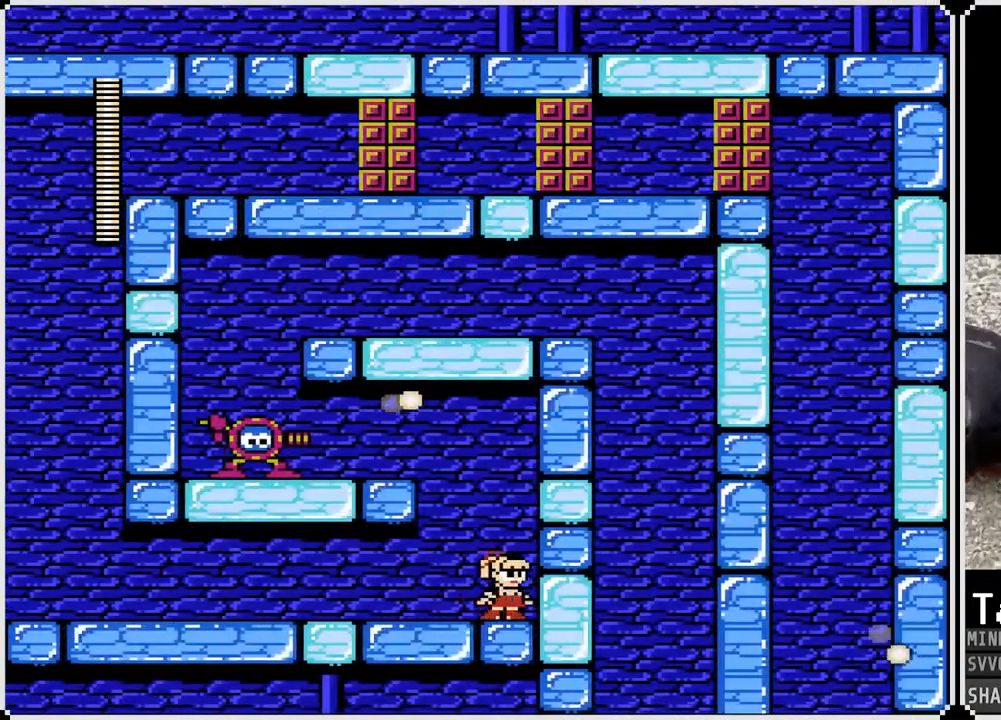
{"buttons": ["CROSS", "DPAD_LEFT"], "left_stick": "center", "right_stick": "center", "events": [[283, "DPAD_LEFT", "down"], [300, "CROSS", "down"]]}
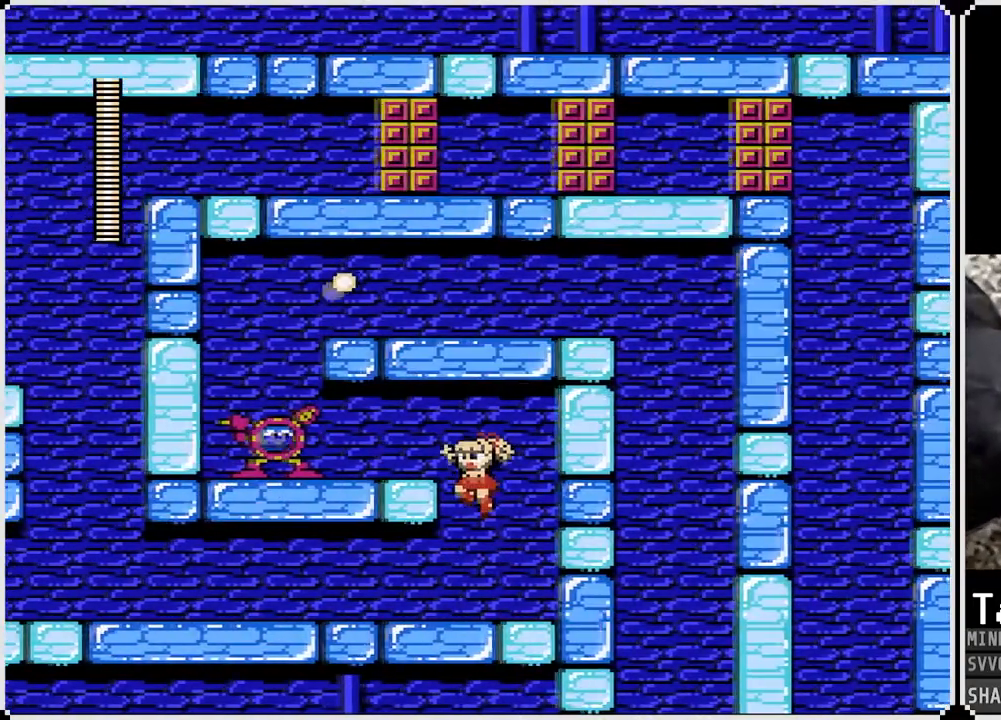
{"buttons": ["SQUARE", "DPAD_LEFT"], "left_stick": "center", "right_stick": "center", "events": [[83, "SQUARE", "down"], [133, "CROSS", "up"], [183, "SQUARE", "up"], [233, "SQUARE", "down"], [250, "DPAD_LEFT", "up"], [317, "SQUARE", "up"], [350, "SQUARE", "down"], [433, "DPAD_LEFT", "down"]]}
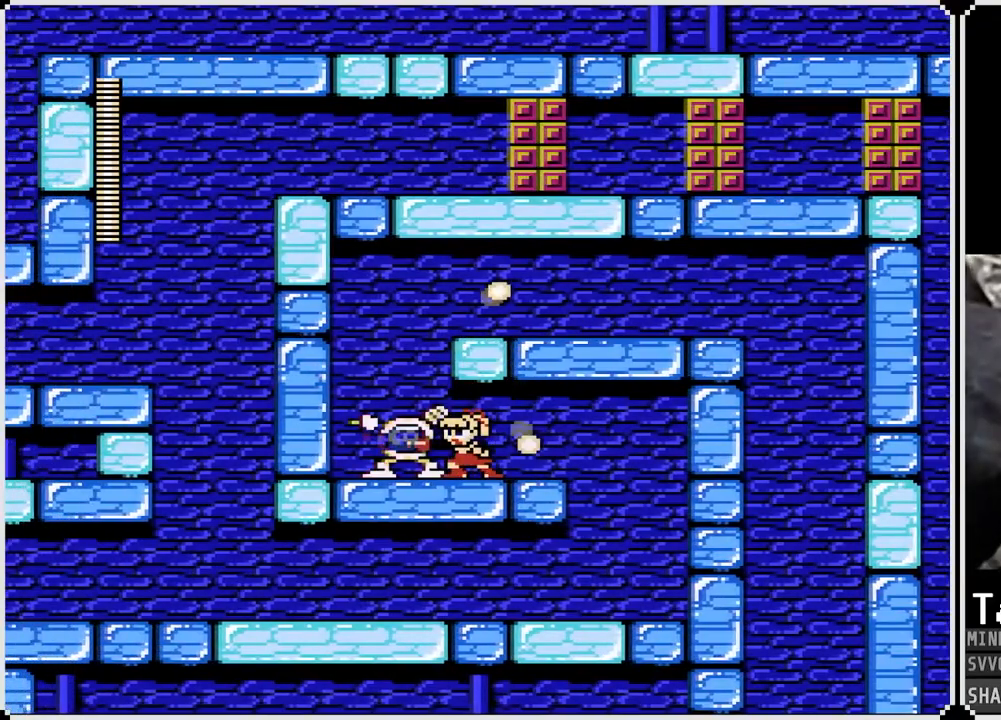
{"buttons": ["DPAD_LEFT"], "left_stick": "center", "right_stick": "center", "events": [[33, "DPAD_LEFT", "up"], [67, "SQUARE", "up"], [100, "SQUARE", "down"], [200, "SQUARE", "up"], [233, "SQUARE", "down"], [333, "SQUARE", "up"], [367, "SQUARE", "down"], [467, "SQUARE", "up"], [483, "DPAD_LEFT", "down"]]}
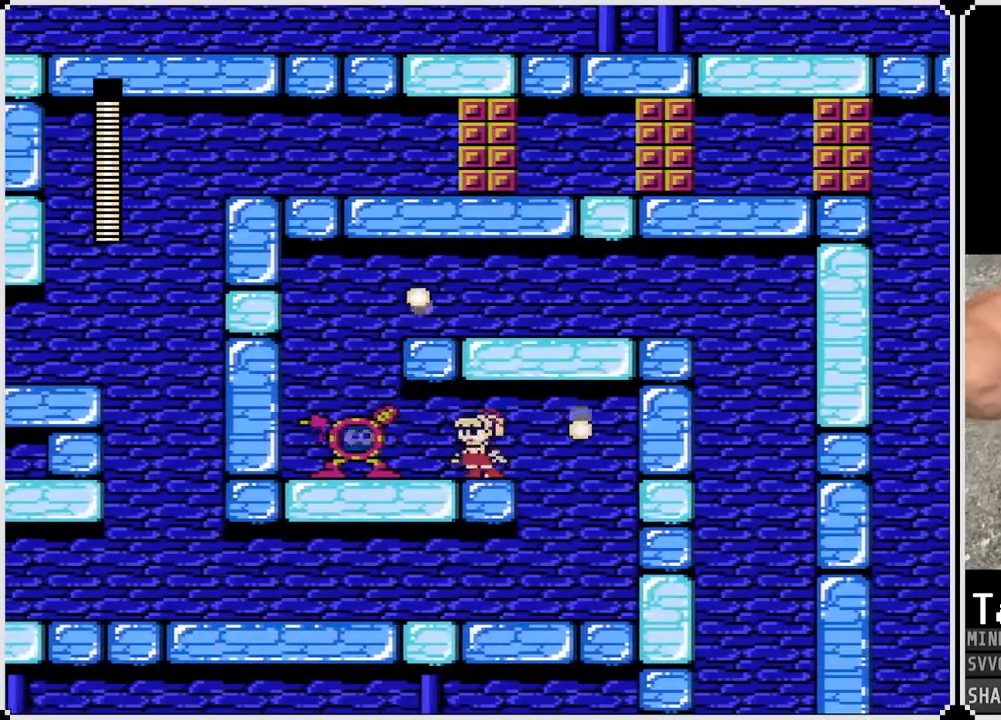
{"buttons": ["DPAD_LEFT"], "left_stick": "center", "right_stick": "center", "events": [[17, "SQUARE", "down"], [83, "SQUARE", "up"], [133, "CROSS", "down"], [283, "CROSS", "up"], [283, "SQUARE", "down"], [333, "SQUARE", "up"], [367, "CROSS", "down"], [400, "SQUARE", "down"], [467, "CROSS", "up"], [483, "SQUARE", "up"]]}